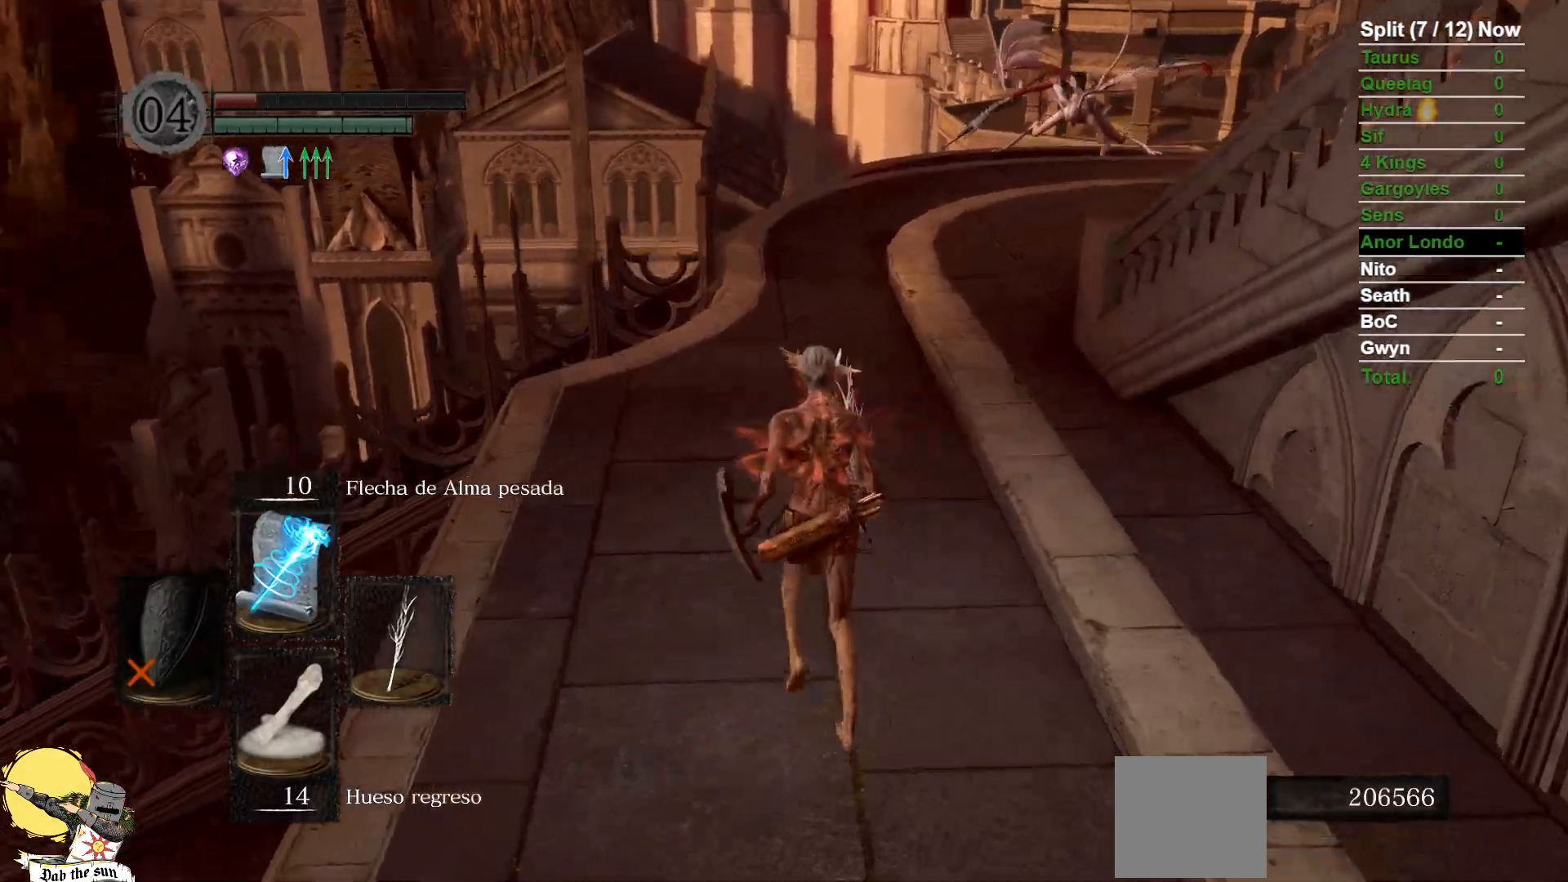
Gameplay with a controller (Xbox layout); each line is a JSON object with the inputs held at the frame after it (dt_ms = milliseconds from this image to that frame). "events" lists button and stick changes between this image and that frame as [ms after this image, input, new state], when the widget could be followed in between. Not read: SELECT START.
{"dt_ms": 500, "buttons": ["L1"], "left_stick": "up", "right_stick": "center", "events": []}
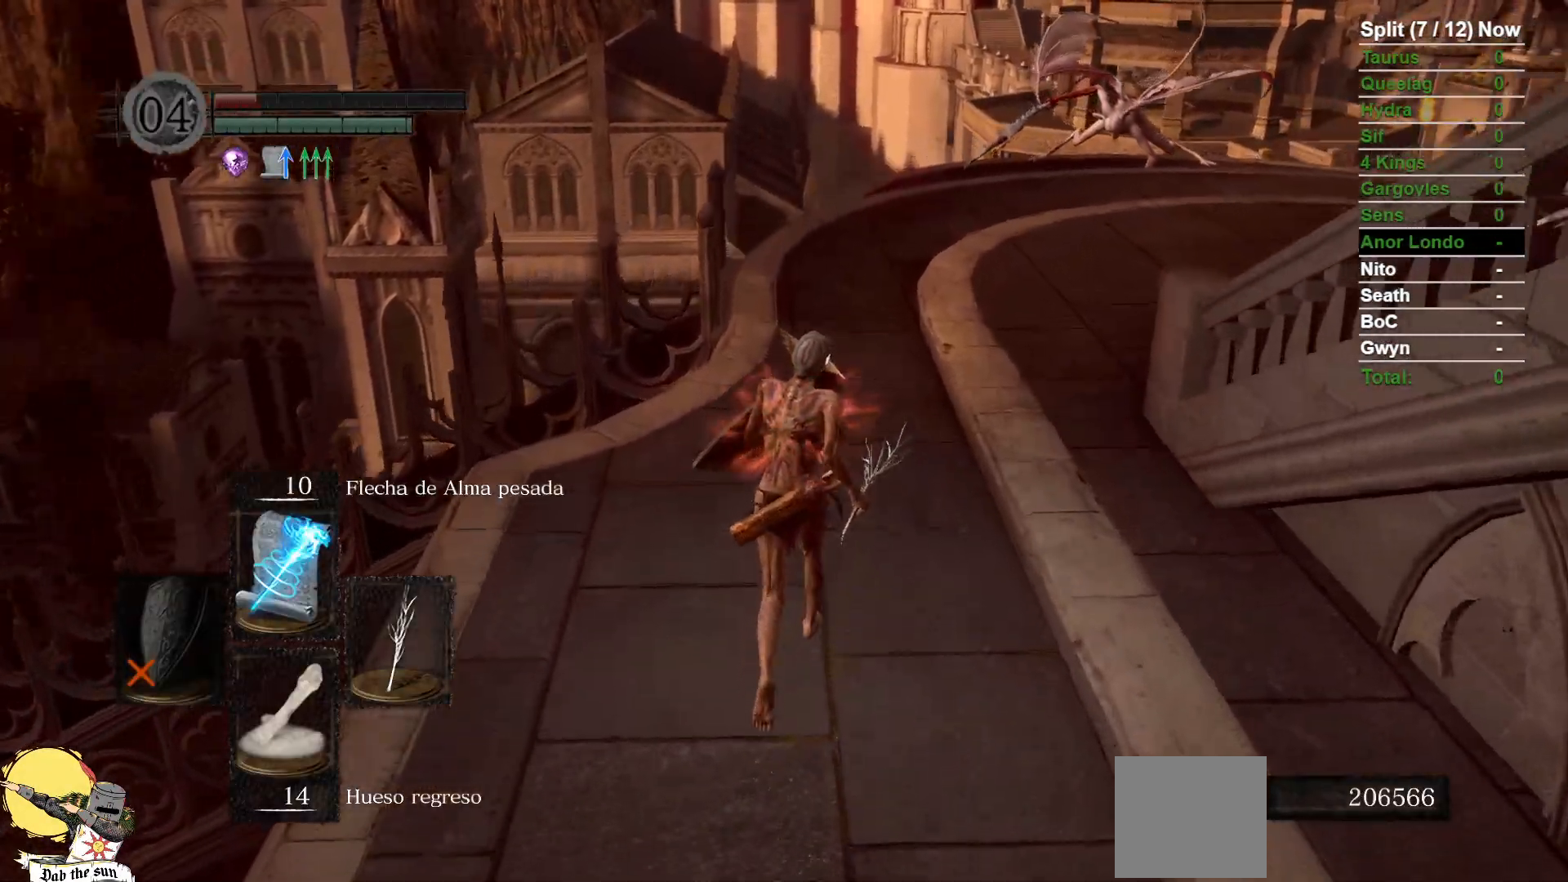
{"dt_ms": 1000, "buttons": ["L1"], "left_stick": "up", "right_stick": "center", "events": [[150, "right_stick", "down"], [317, "right_stick", "center"], [600, "right_stick", "down"], [717, "right_stick", "center"]]}
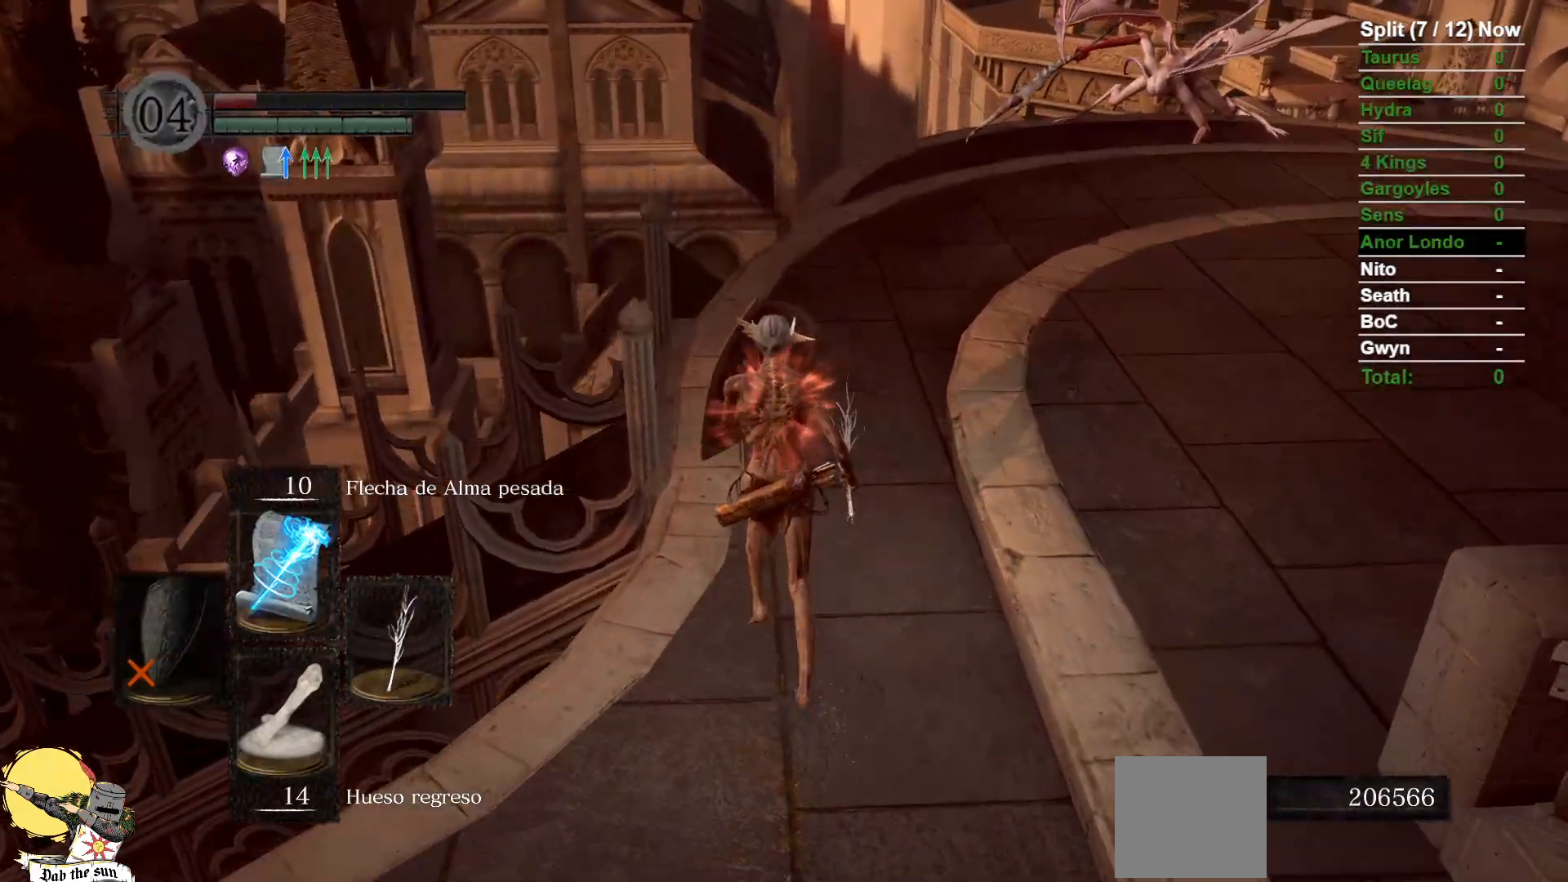
{"dt_ms": 500, "buttons": ["L1"], "left_stick": "up-left", "right_stick": "right", "events": [[283, "right_stick", "right"], [483, "left_stick", "up-left"]]}
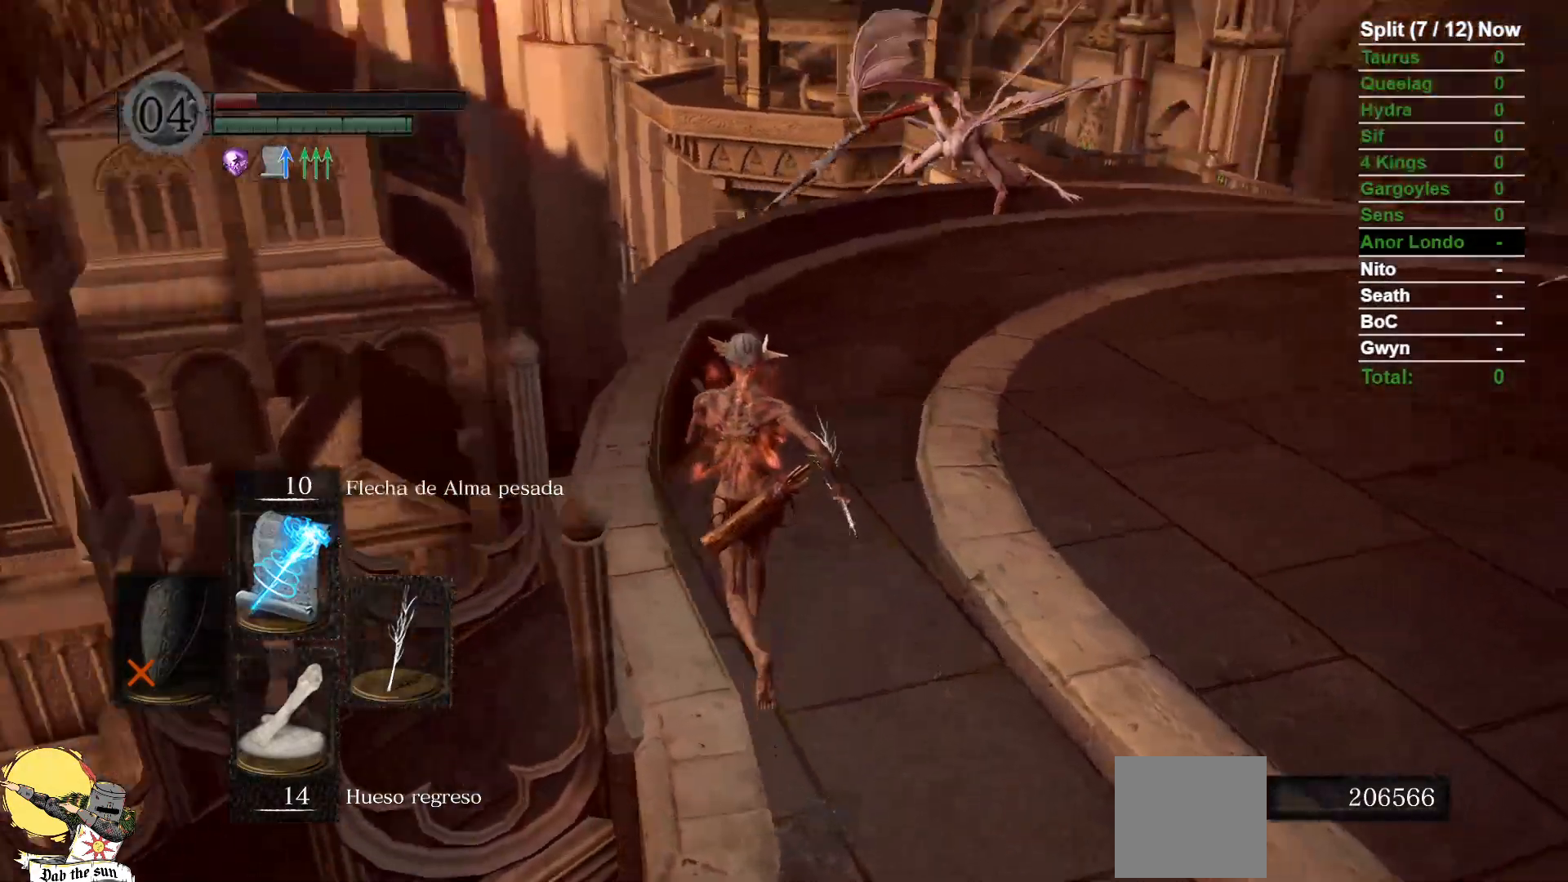
{"dt_ms": 500, "buttons": ["L1"], "left_stick": "down", "right_stick": "center", "events": [[200, "left_stick", "down-left"], [283, "left_stick", "down"], [383, "right_stick", "center"]]}